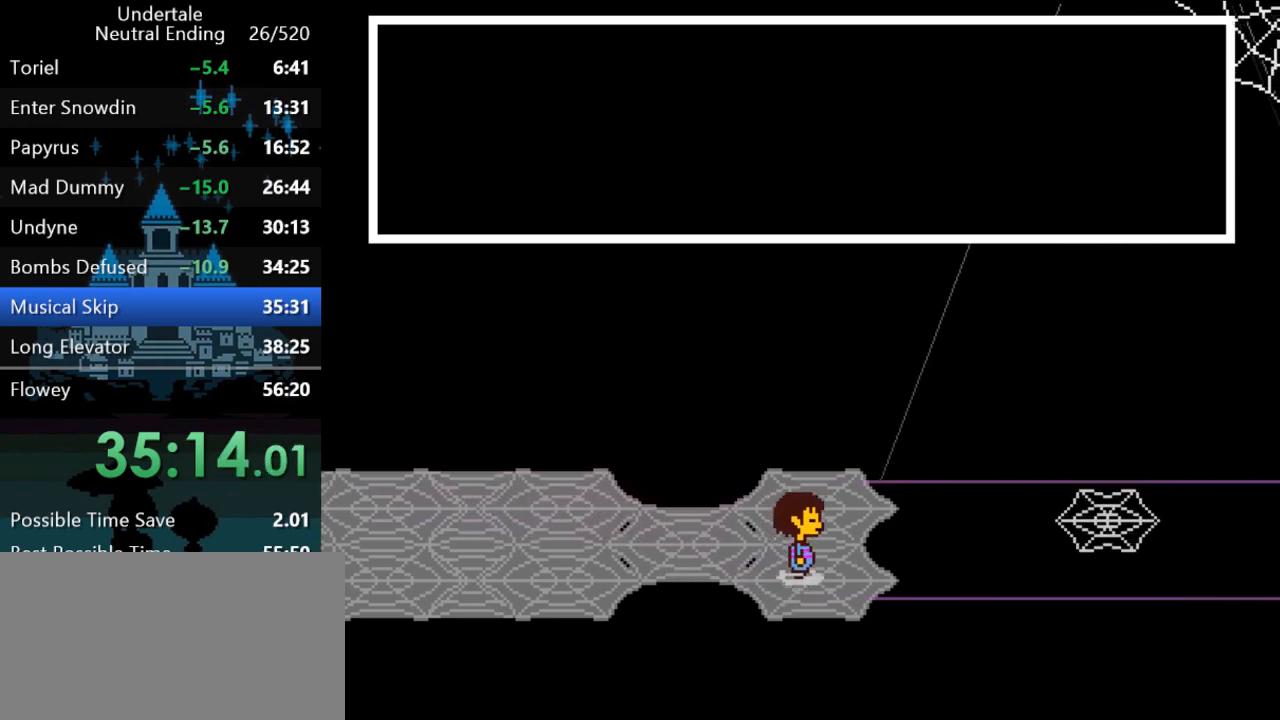
Gameplay with keyboard; each line is a JSON object with the keys held at the frame after it. "events" lists presses ("down") and releases ("up") of "c", "ctrl", "down", "left", "return", "right", "shift", "up", "x" and "z" between this image and that frame as [ms after this image, input, new state], when the widget could be followed in between. No other keys are recorded. Mouse input is not recorded.
{"keys": ["right"], "events": [[367, "up", "up"]]}
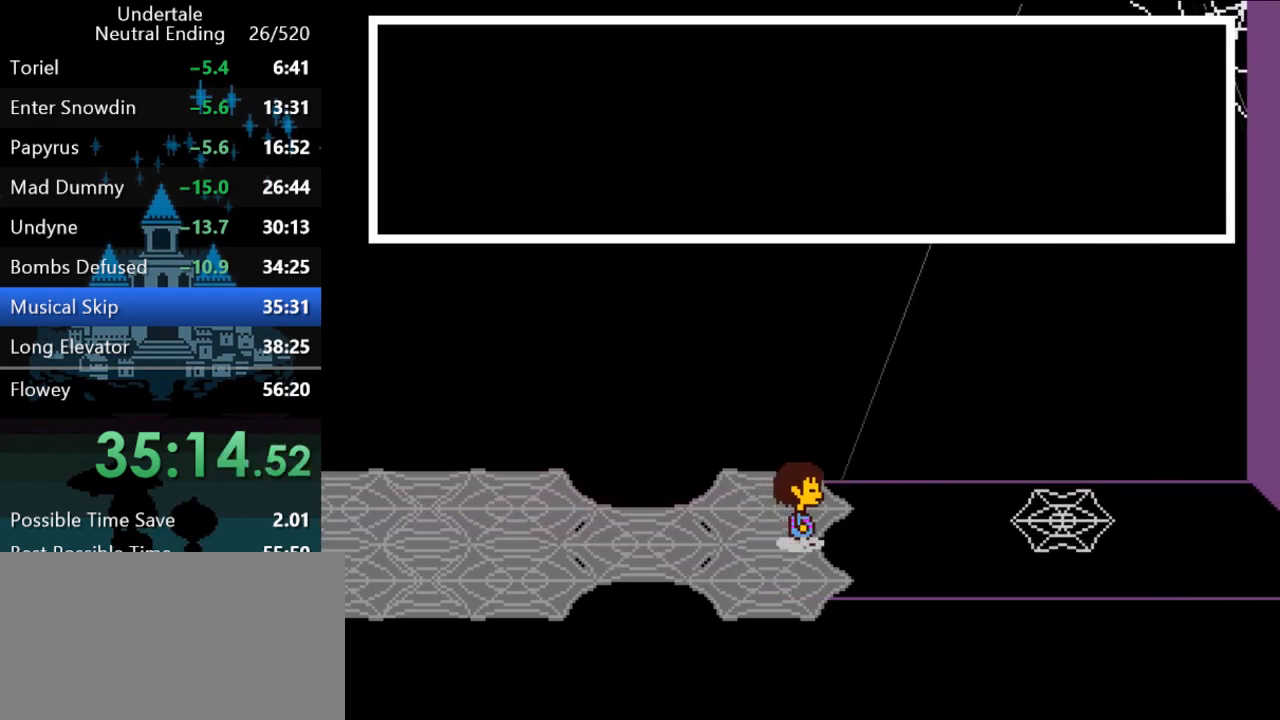
{"keys": ["right"], "events": []}
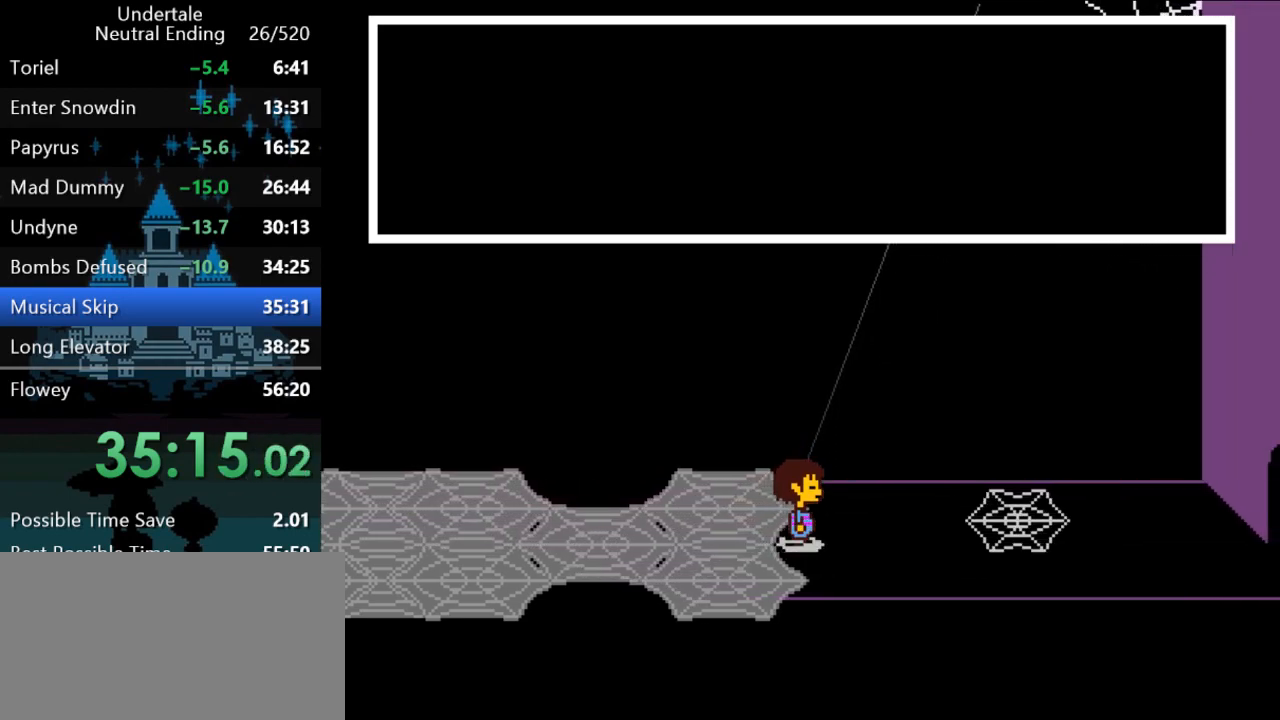
{"keys": ["down", "right"], "events": [[217, "down", "down"]]}
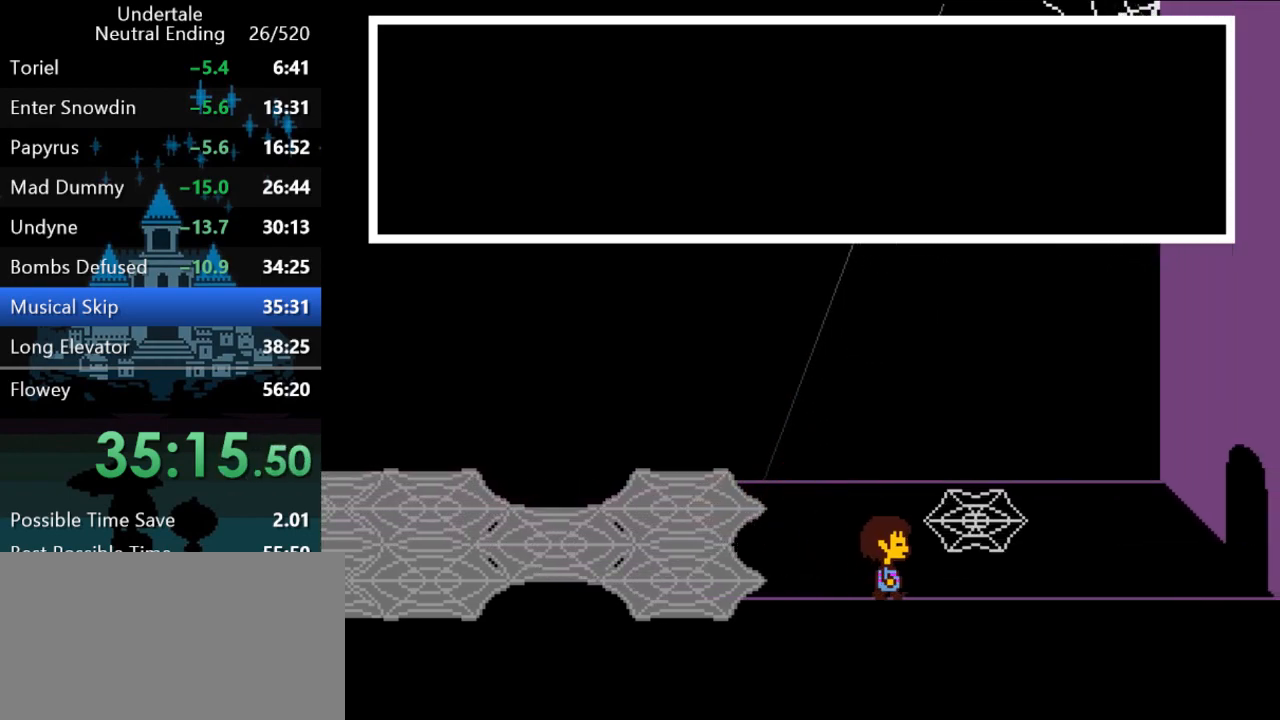
{"keys": ["down", "right"], "events": []}
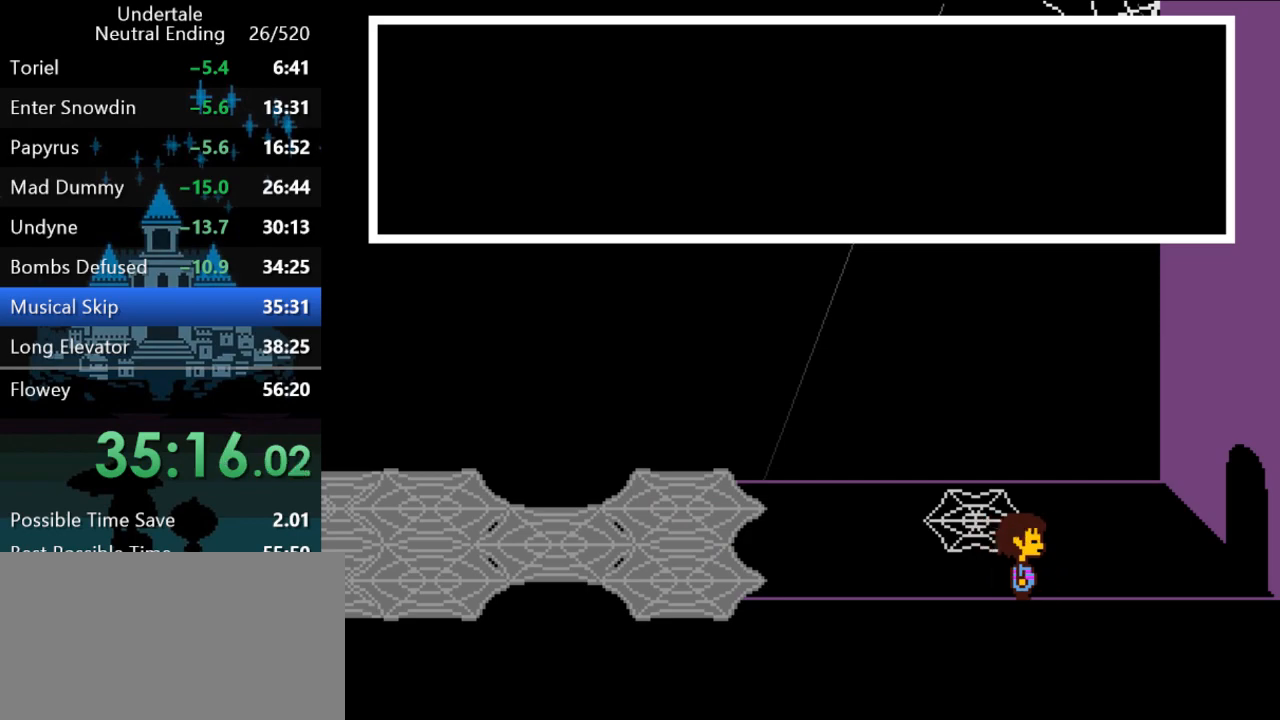
{"keys": ["down", "right"], "events": []}
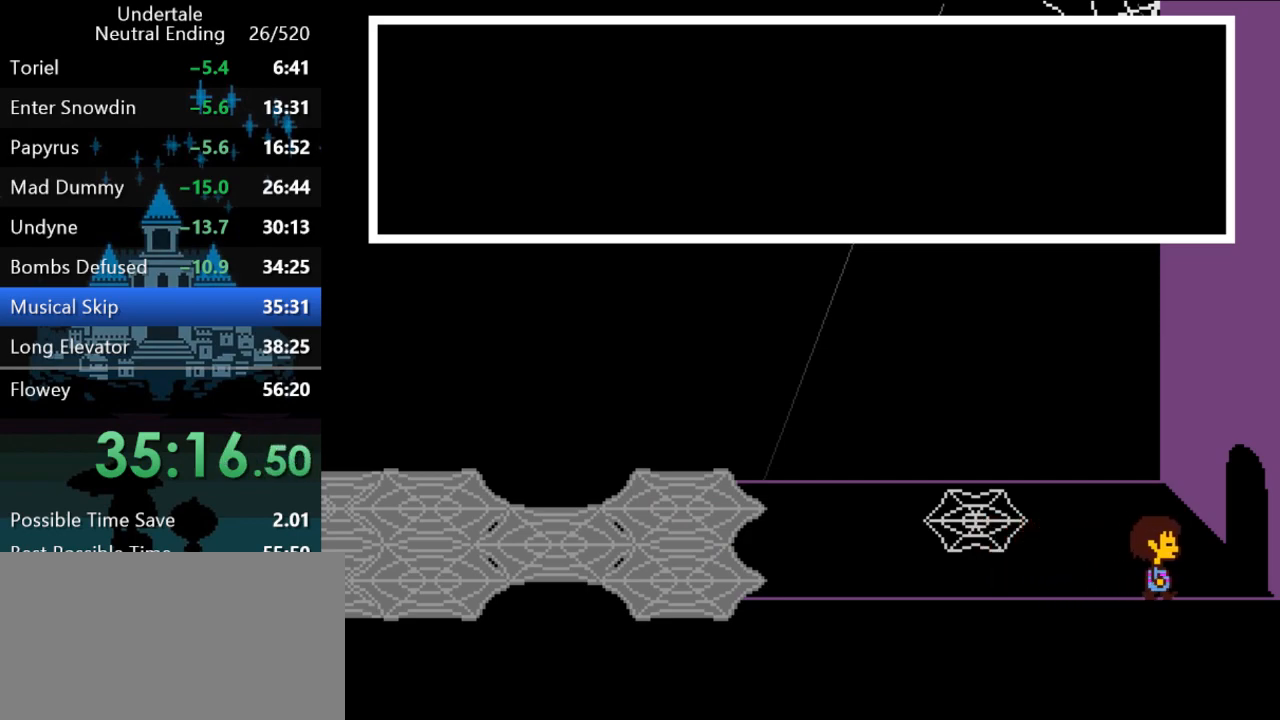
{"keys": [], "events": [[167, "down", "up"], [200, "right", "up"], [200, "z", "down"], [267, "z", "up"]]}
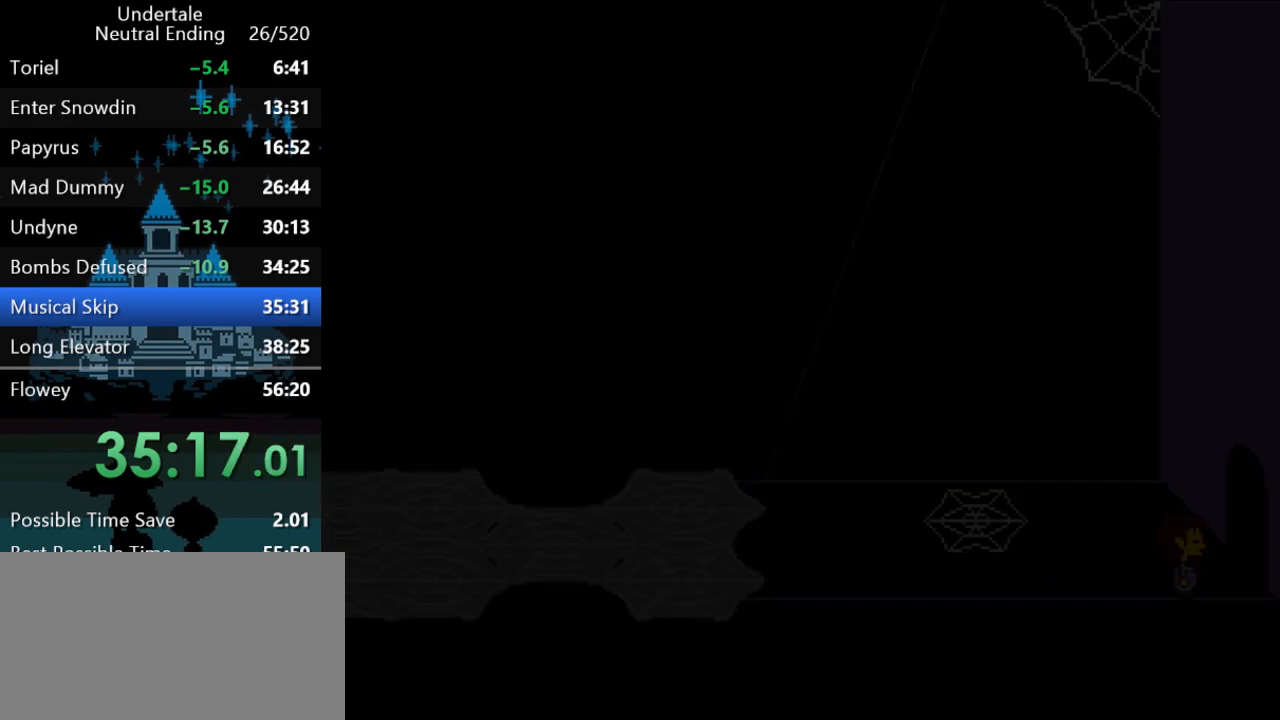
{"keys": ["right"], "events": [[133, "right", "down"]]}
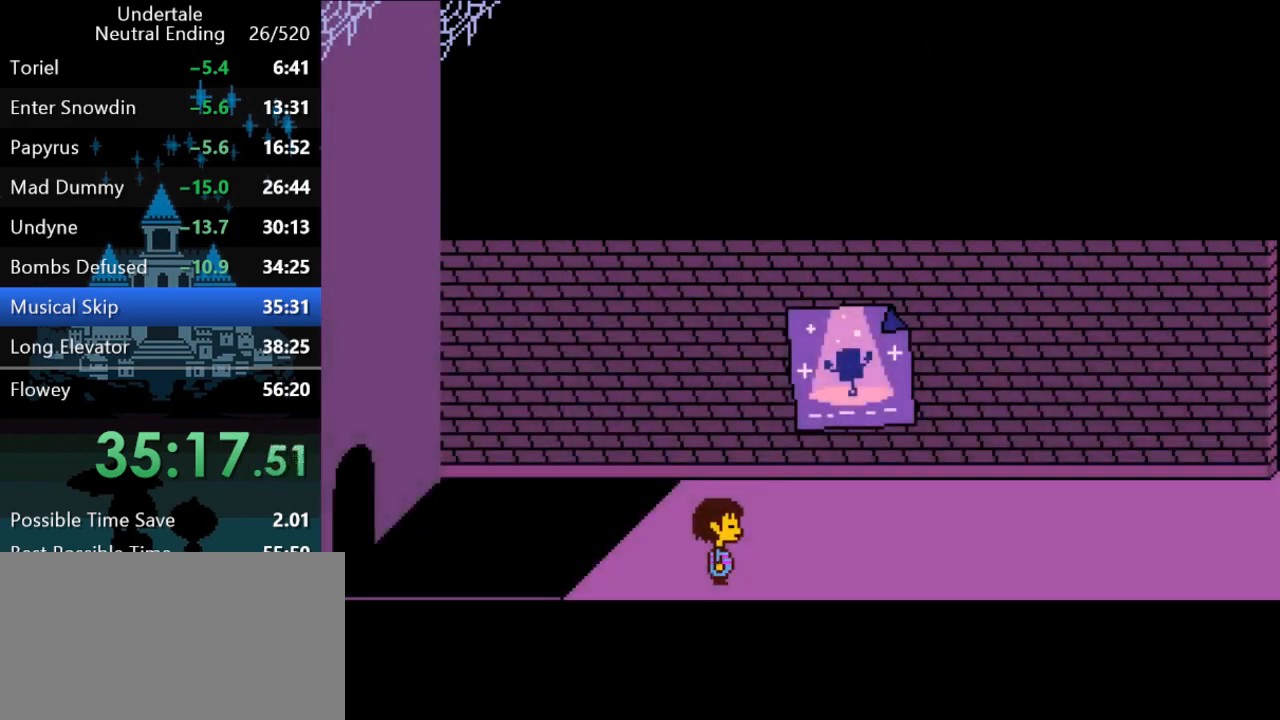
{"keys": ["right"], "events": [[83, "up", "down"], [150, "up", "up"], [317, "up", "down"], [383, "up", "up"]]}
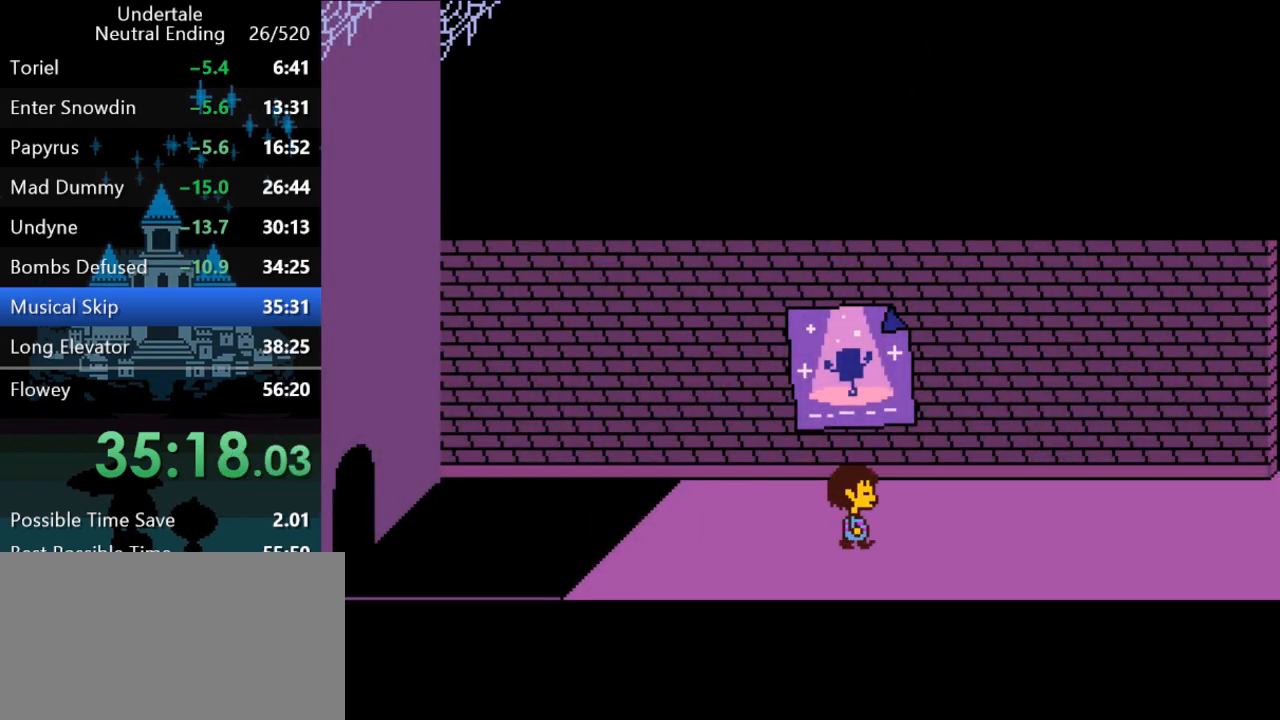
{"keys": ["right"], "events": []}
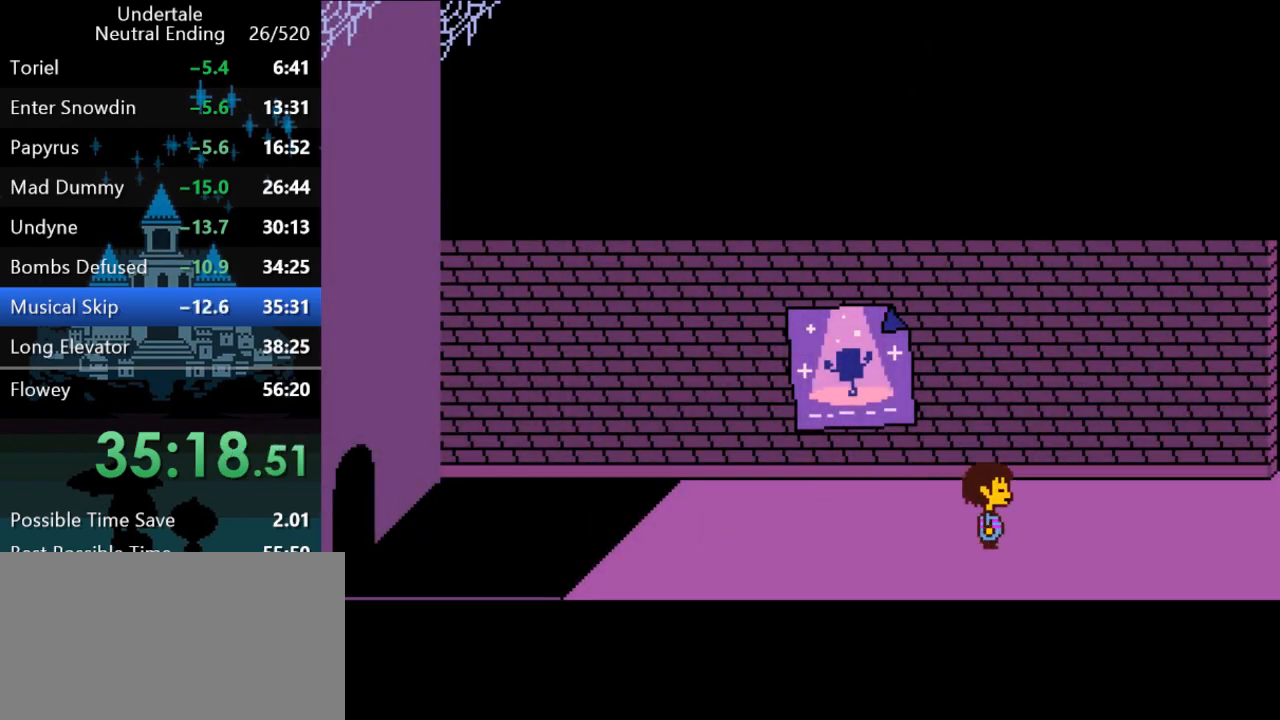
{"keys": ["right"], "events": []}
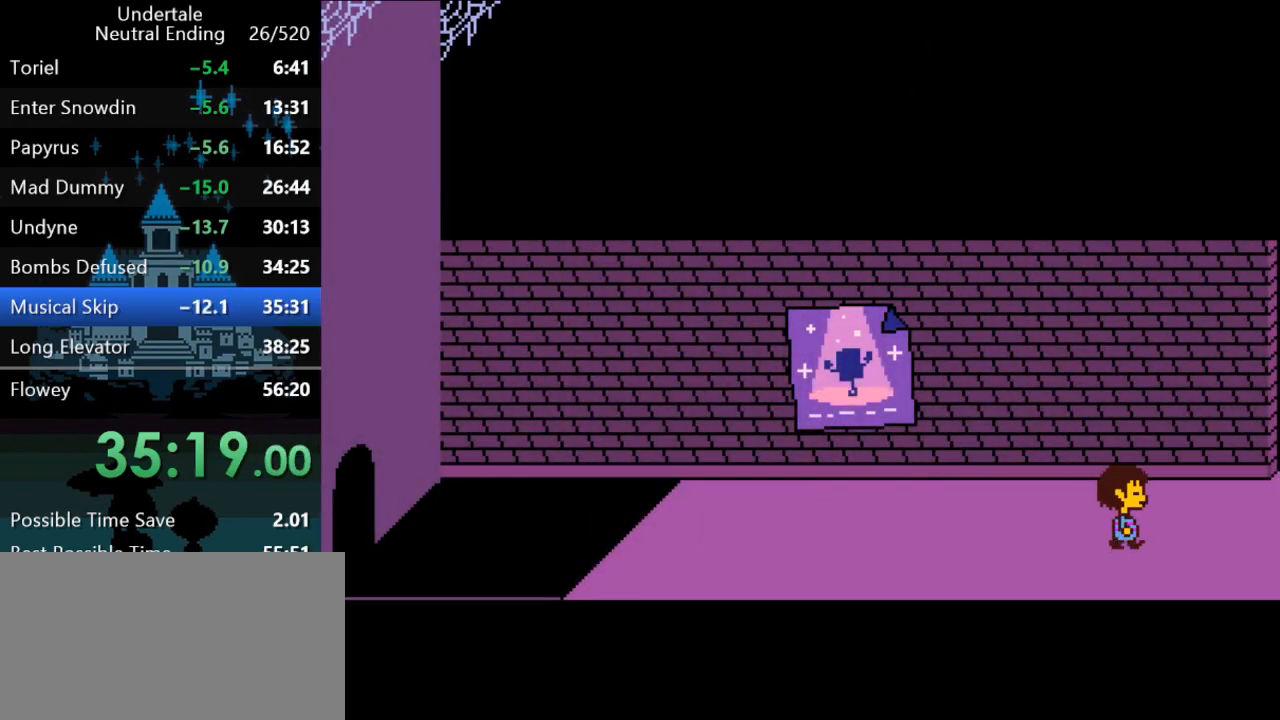
{"keys": ["right"], "events": []}
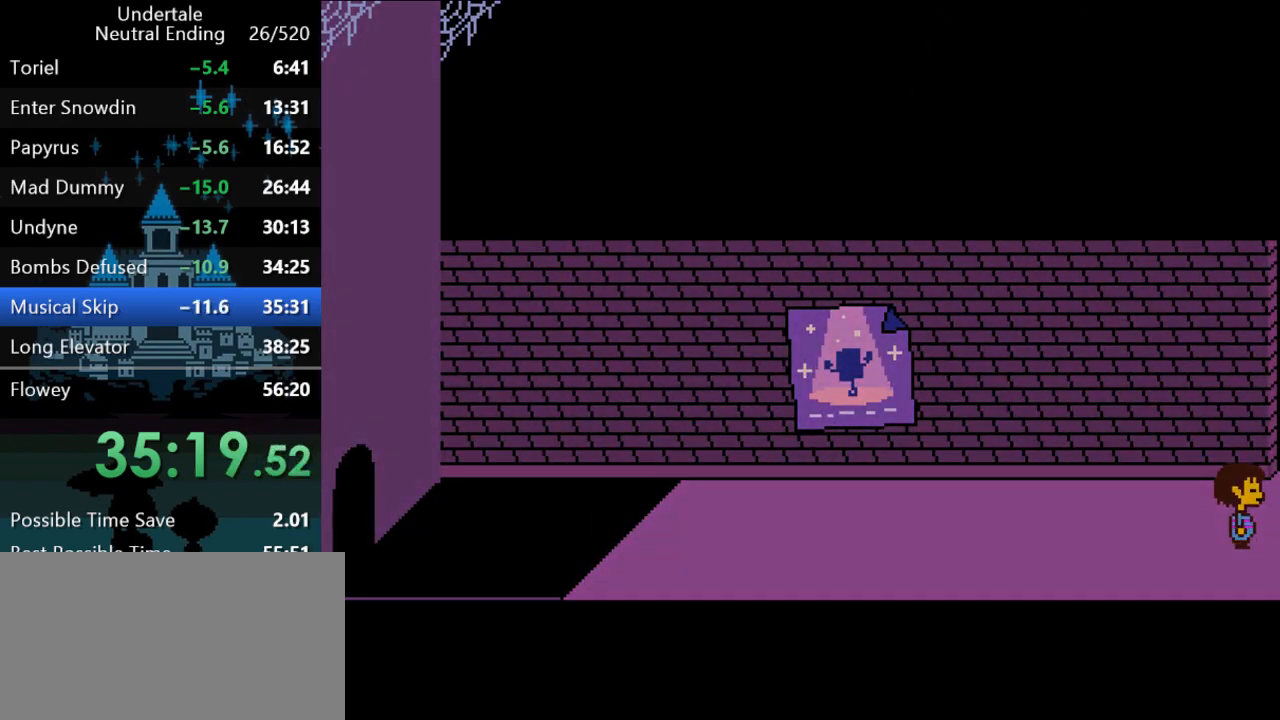
{"keys": ["right", "up"], "events": [[483, "up", "down"]]}
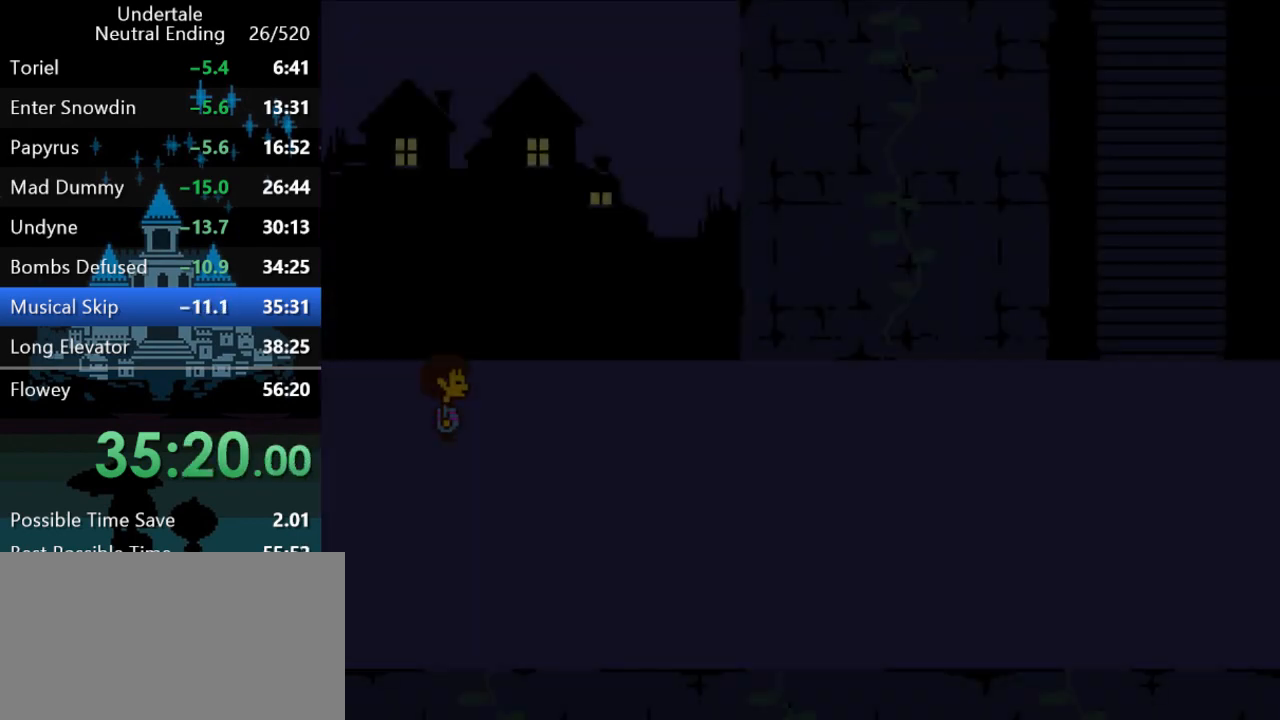
{"keys": ["right"], "events": [[333, "up", "up"]]}
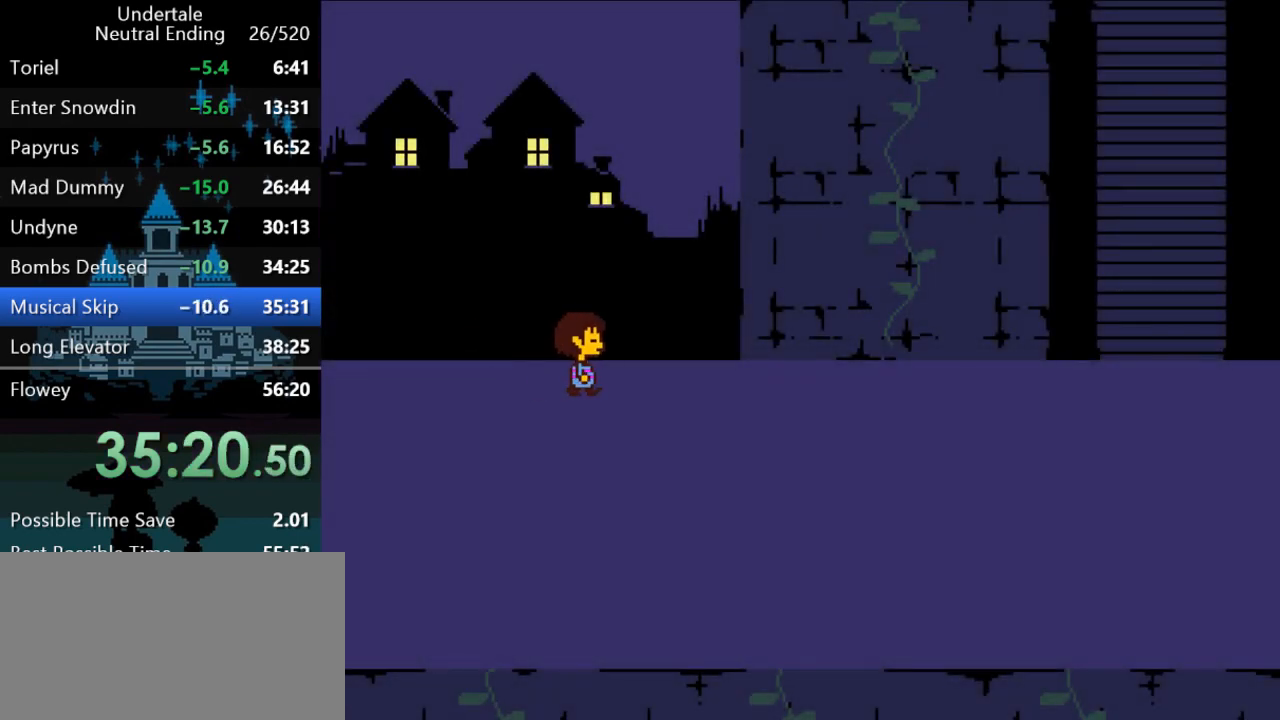
{"keys": ["right"], "events": []}
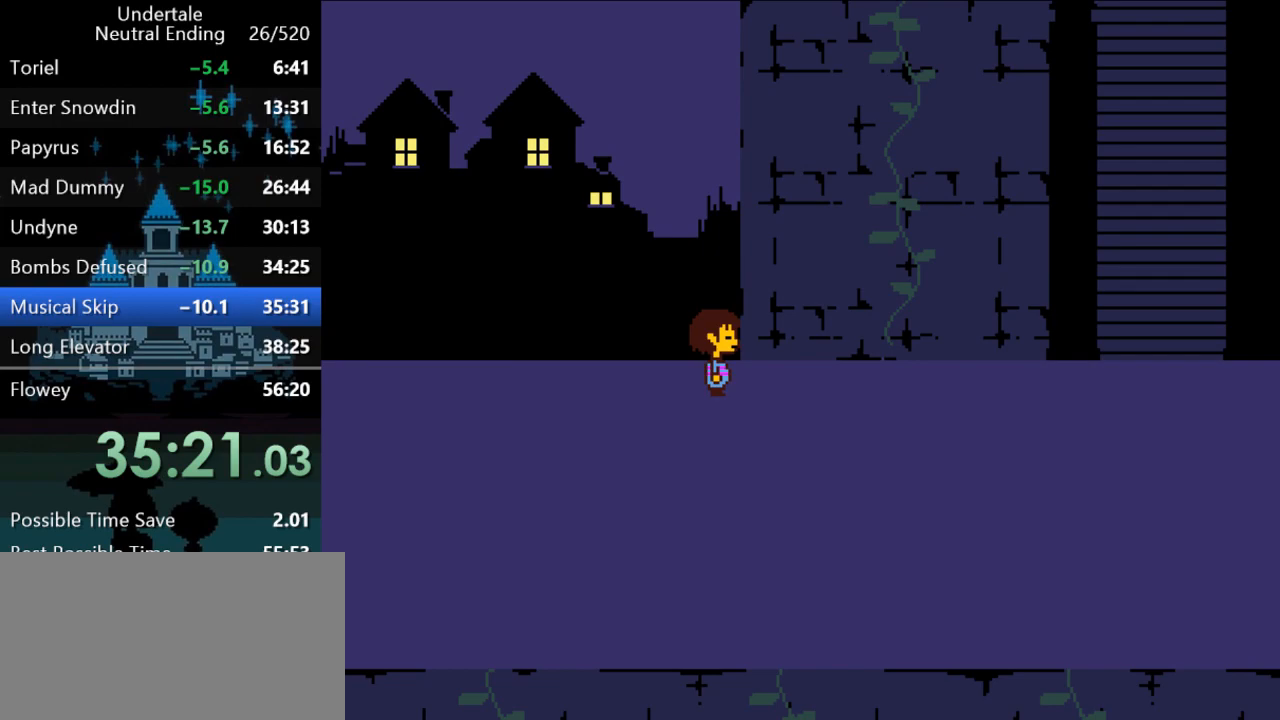
{"keys": ["z"], "events": [[217, "ctrl", "down"], [217, "z", "down"], [250, "ctrl", "up"], [250, "z", "up"], [283, "right", "up"], [317, "z", "down"], [350, "z", "up"], [383, "z", "down"], [450, "z", "up"], [483, "z", "down"]]}
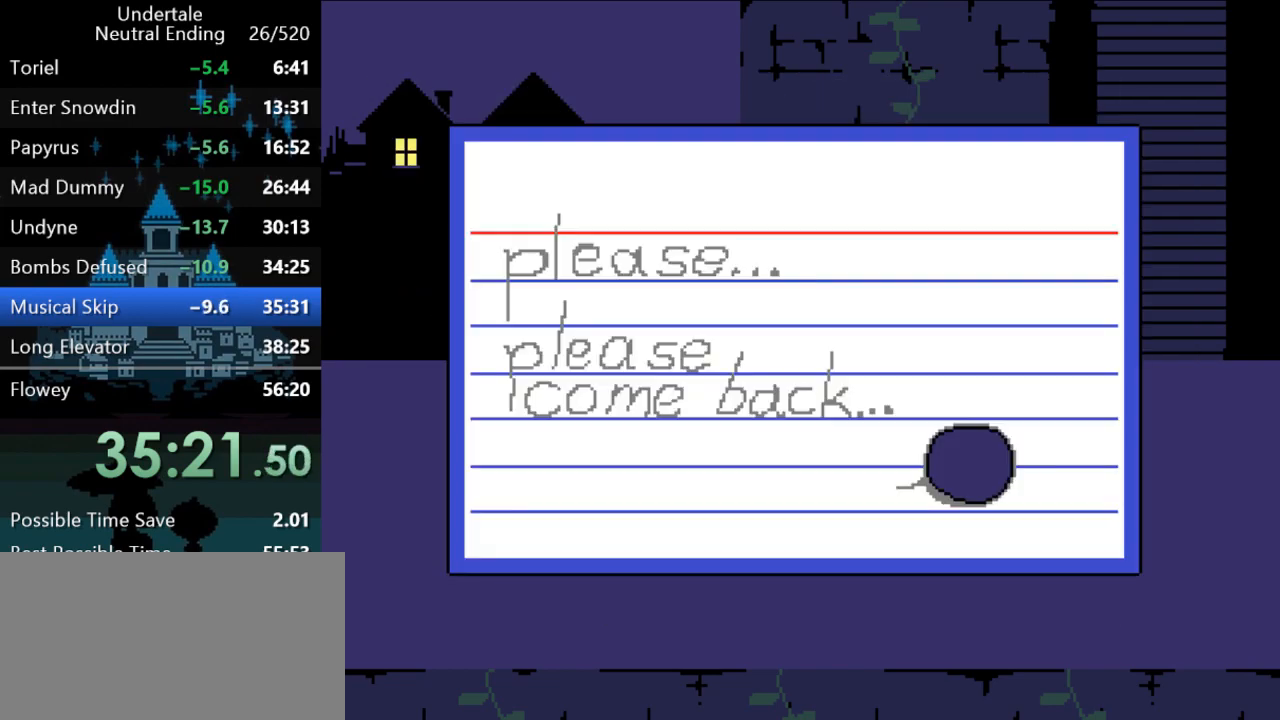
{"keys": [], "events": [[17, "z", "up"], [83, "z", "down"], [117, "z", "up"], [150, "z", "down"], [217, "z", "up"], [250, "ctrl", "down"], [250, "right", "down"], [250, "z", "down"], [300, "ctrl", "up"], [300, "right", "up"], [300, "z", "up"], [367, "z", "down"], [400, "z", "up"], [433, "z", "down"], [467, "z", "up"]]}
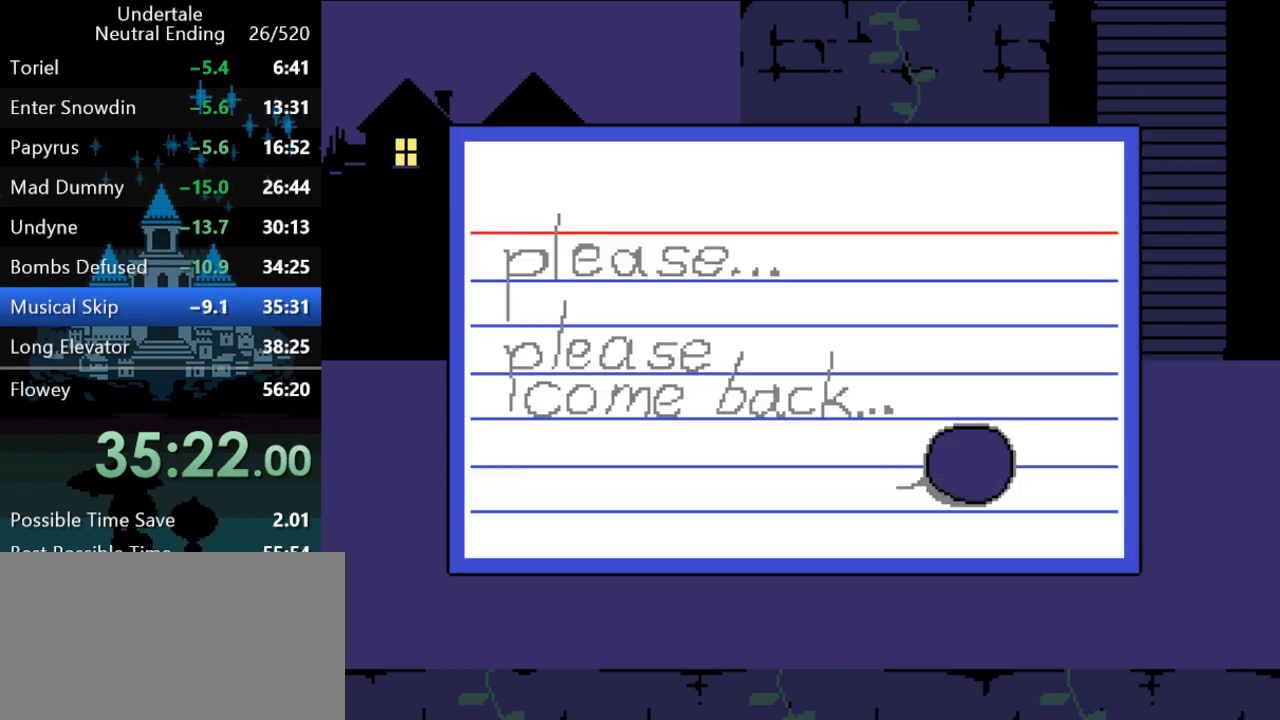
{"keys": ["right"], "events": [[33, "z", "down"], [67, "z", "up"], [133, "z", "down"], [167, "z", "up"], [200, "right", "down"], [200, "z", "down"], [233, "z", "up"], [300, "z", "down"], [350, "z", "up"]]}
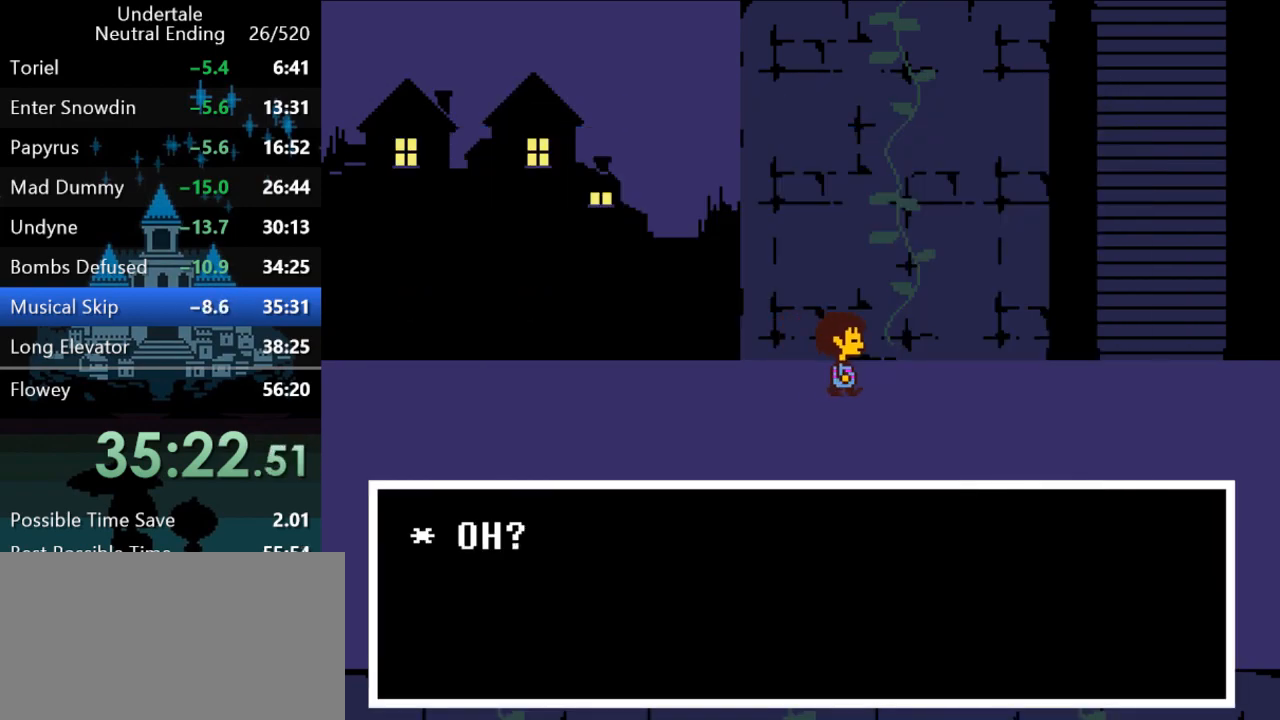
{"keys": ["right"], "events": []}
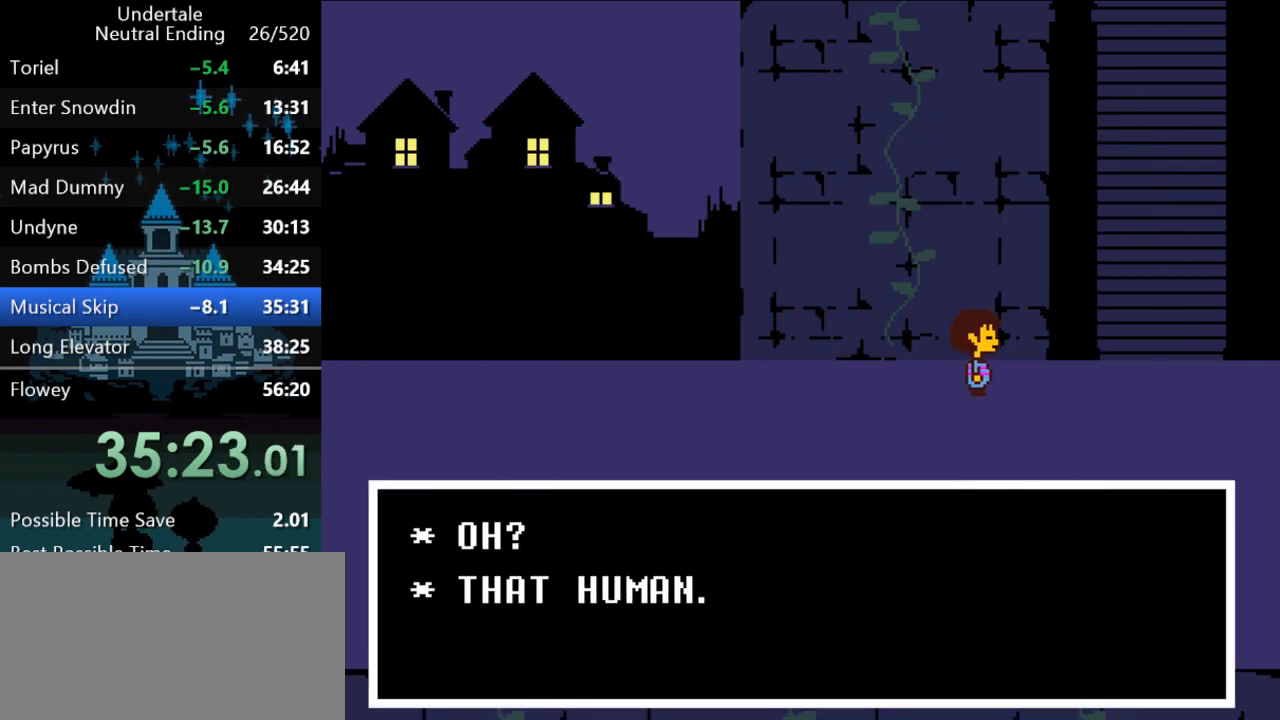
{"keys": ["right"], "events": []}
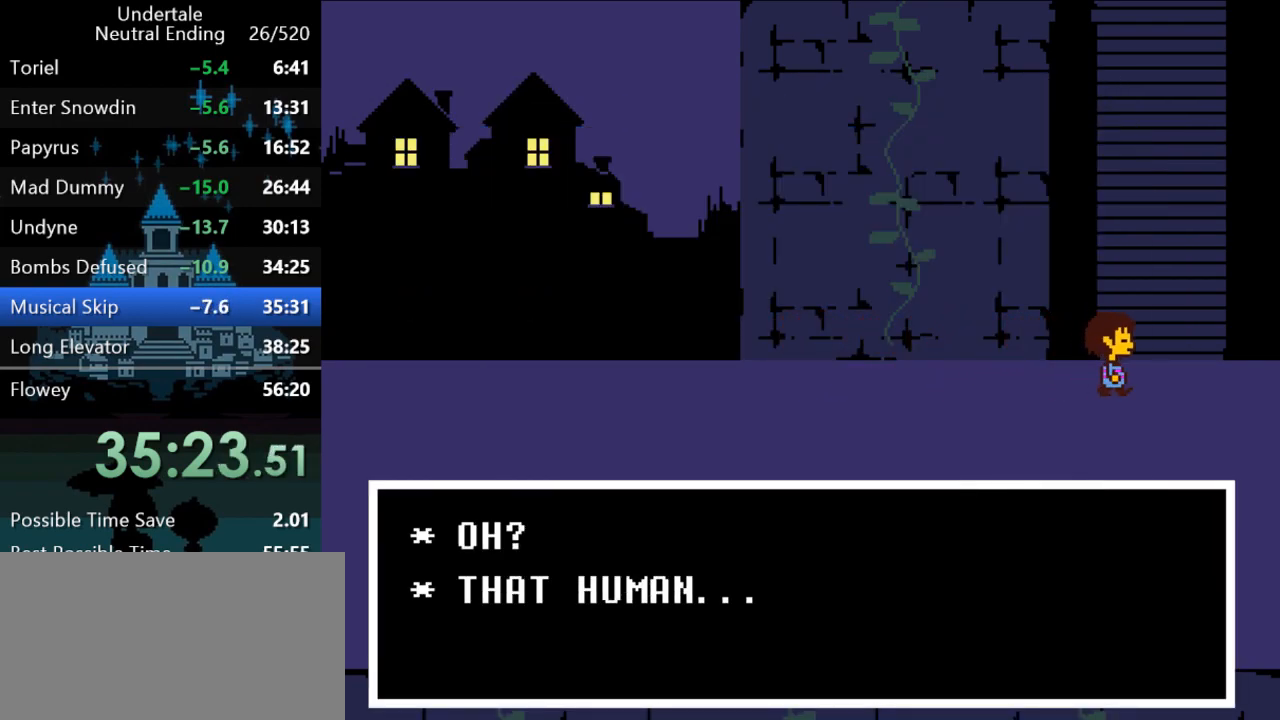
{"keys": ["right"], "events": []}
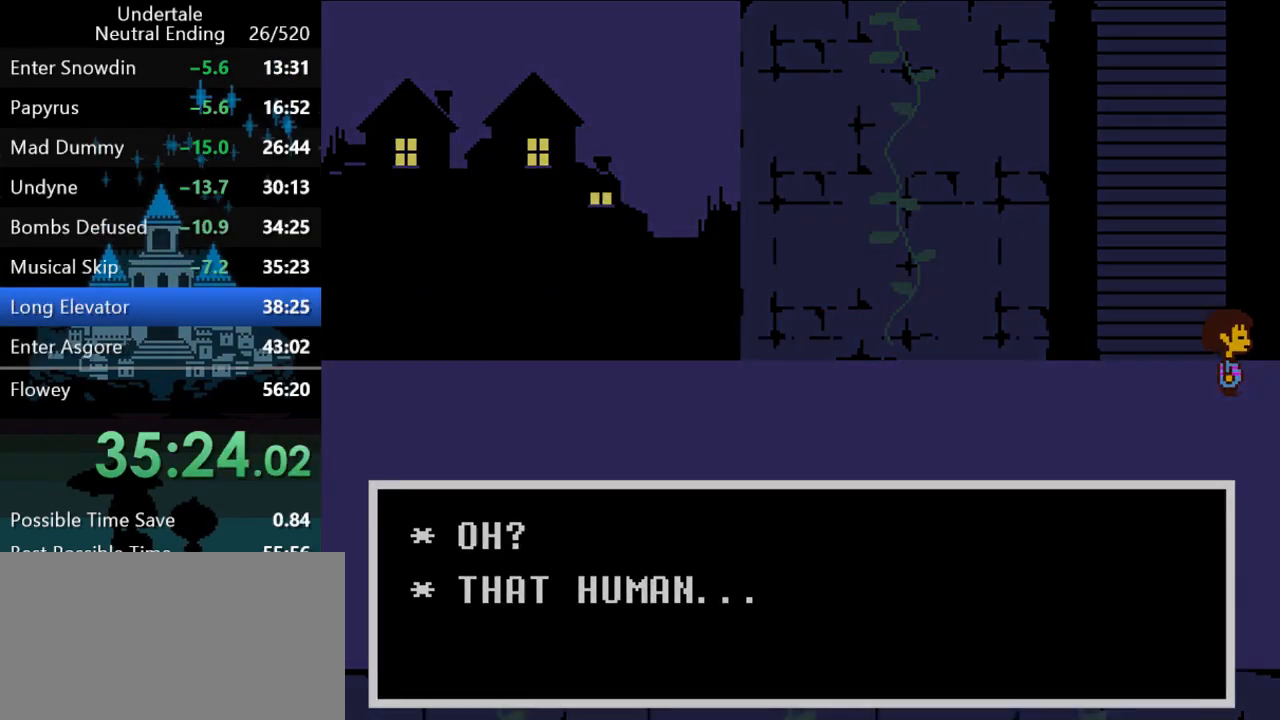
{"keys": ["right"], "events": []}
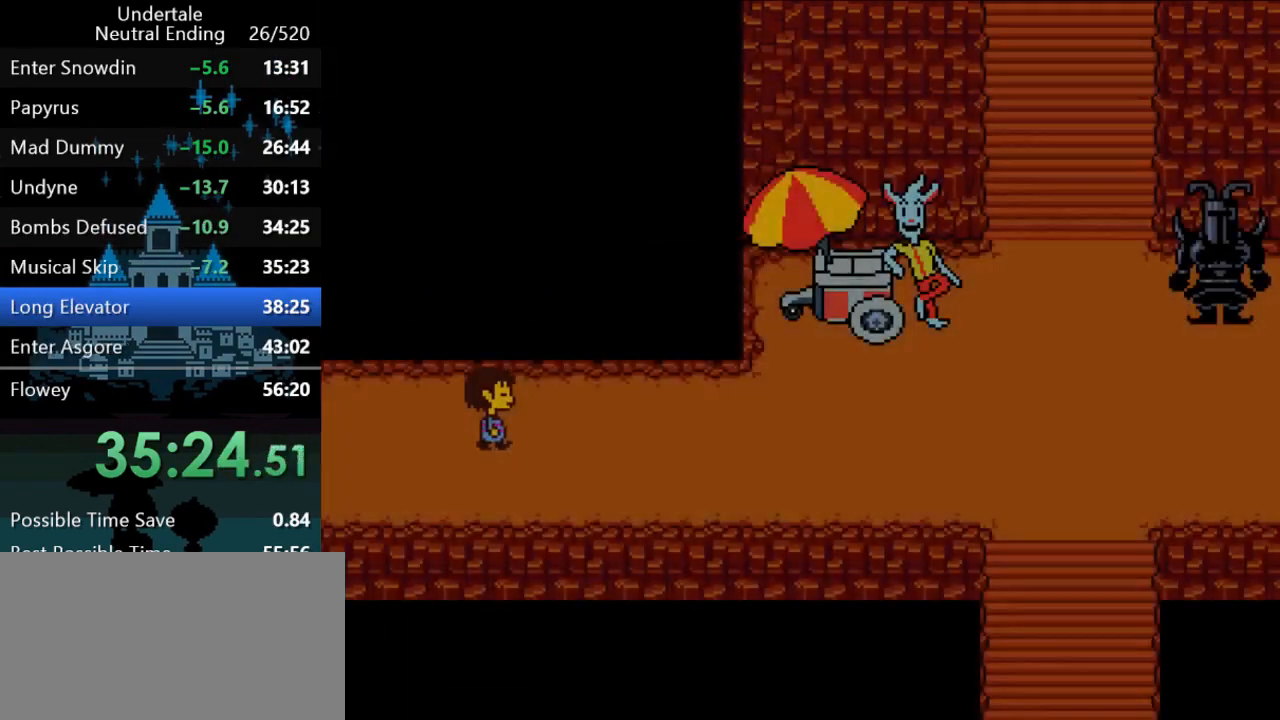
{"keys": ["right"], "events": [[83, "up", "down"], [250, "up", "up"]]}
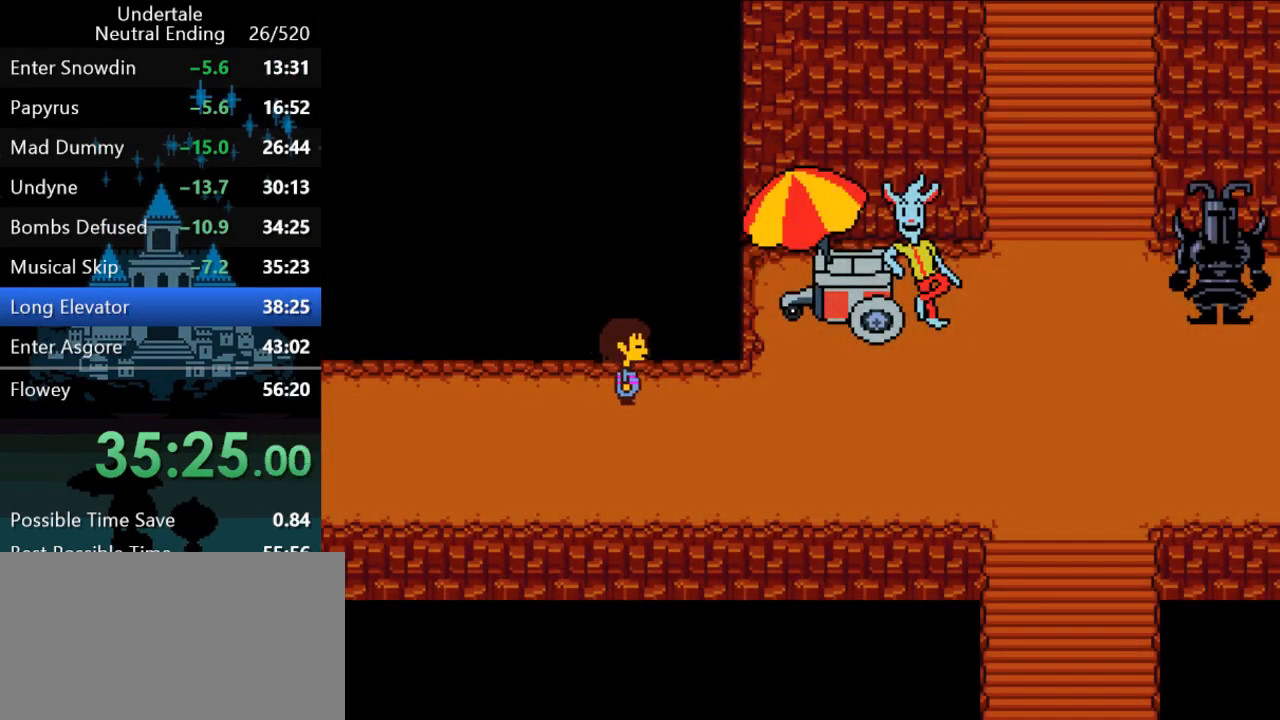
{"keys": ["right"], "events": []}
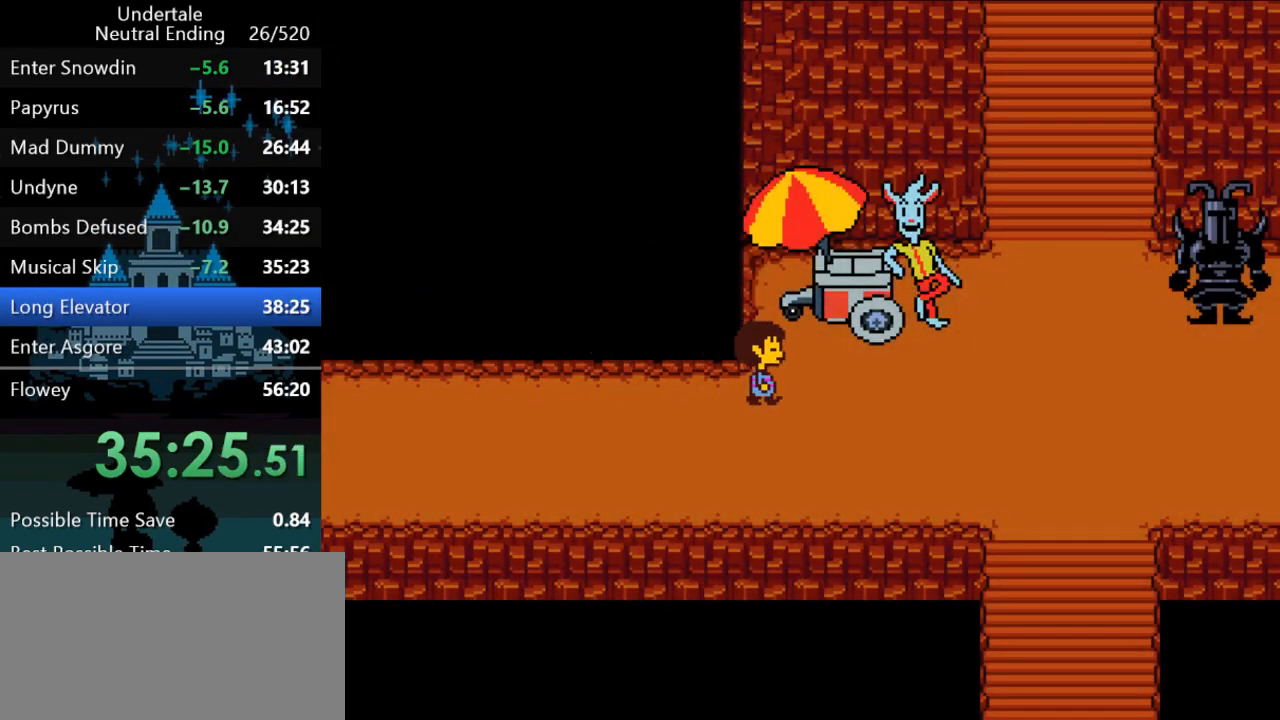
{"keys": ["right"], "events": []}
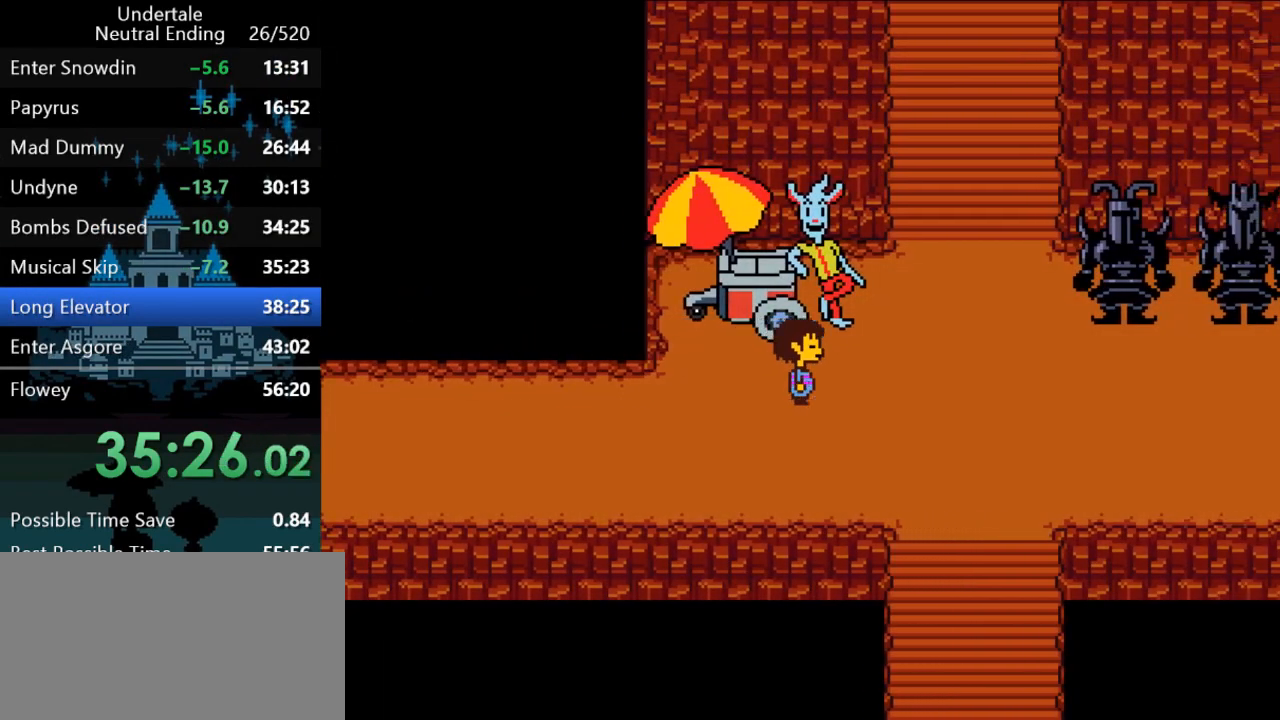
{"keys": ["right", "up"], "events": [[283, "up", "down"]]}
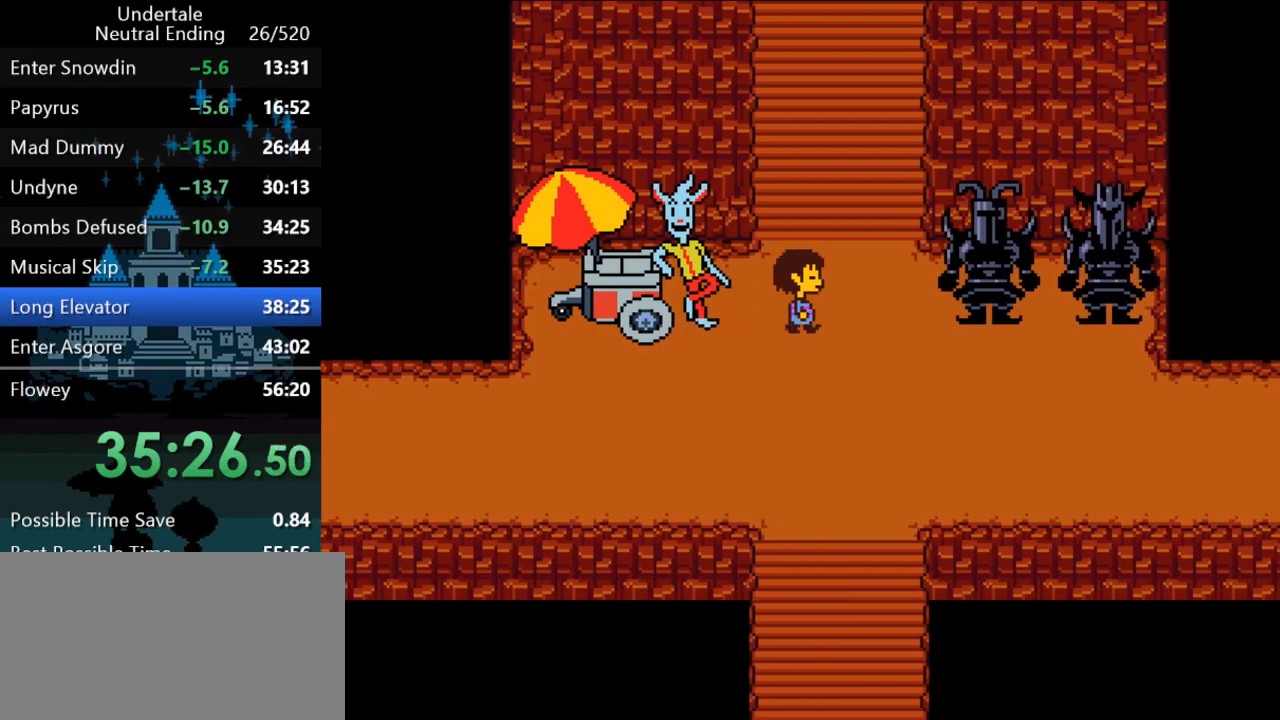
{"keys": ["up"], "events": [[150, "right", "up"]]}
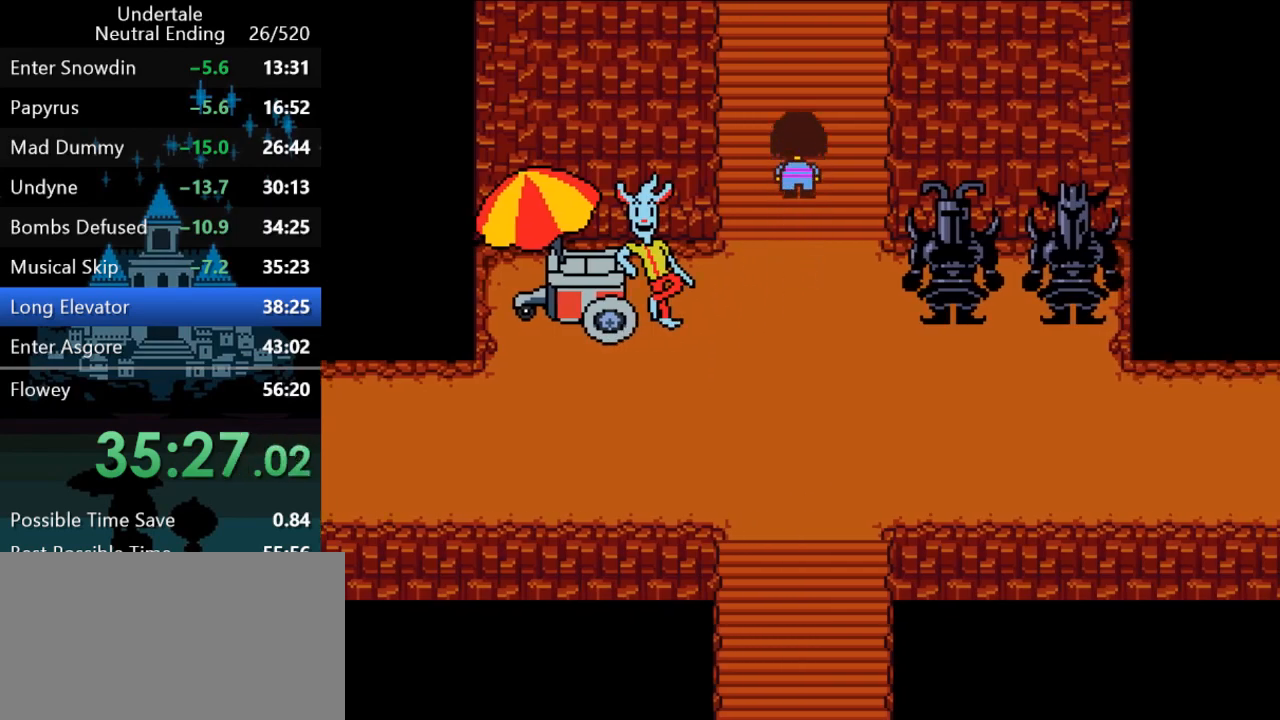
{"keys": ["up"], "events": []}
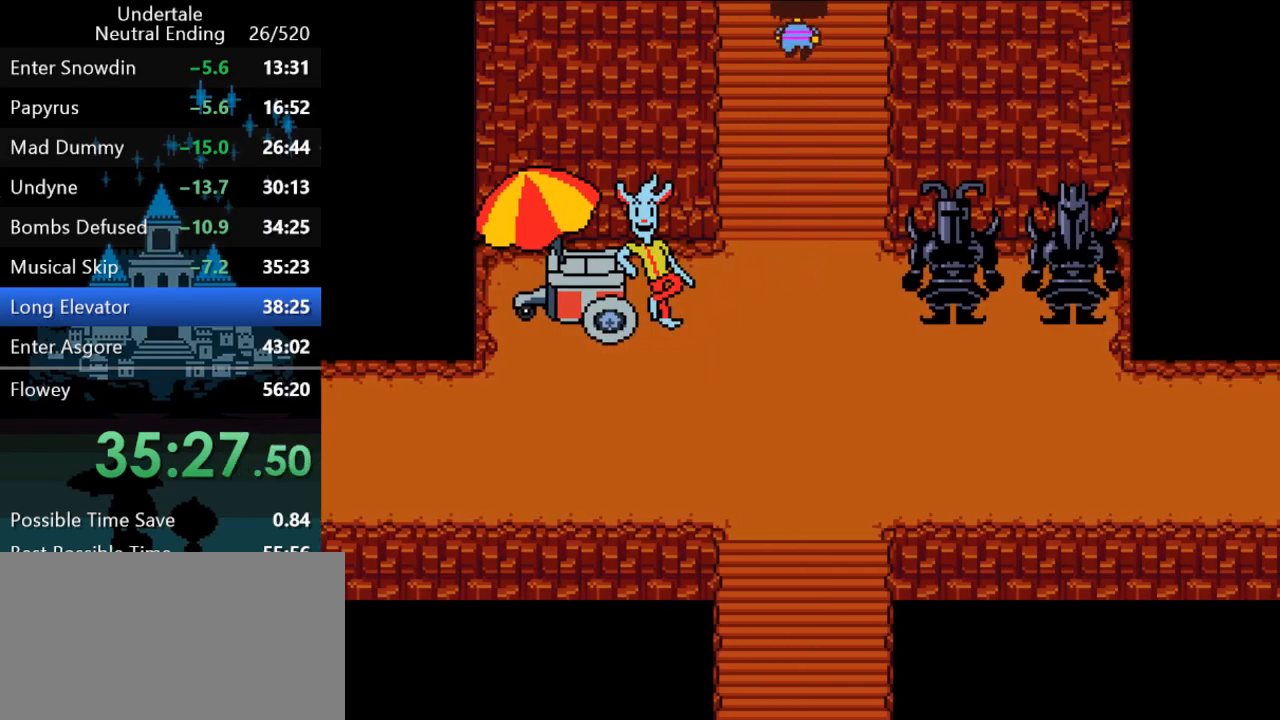
{"keys": ["up"], "events": []}
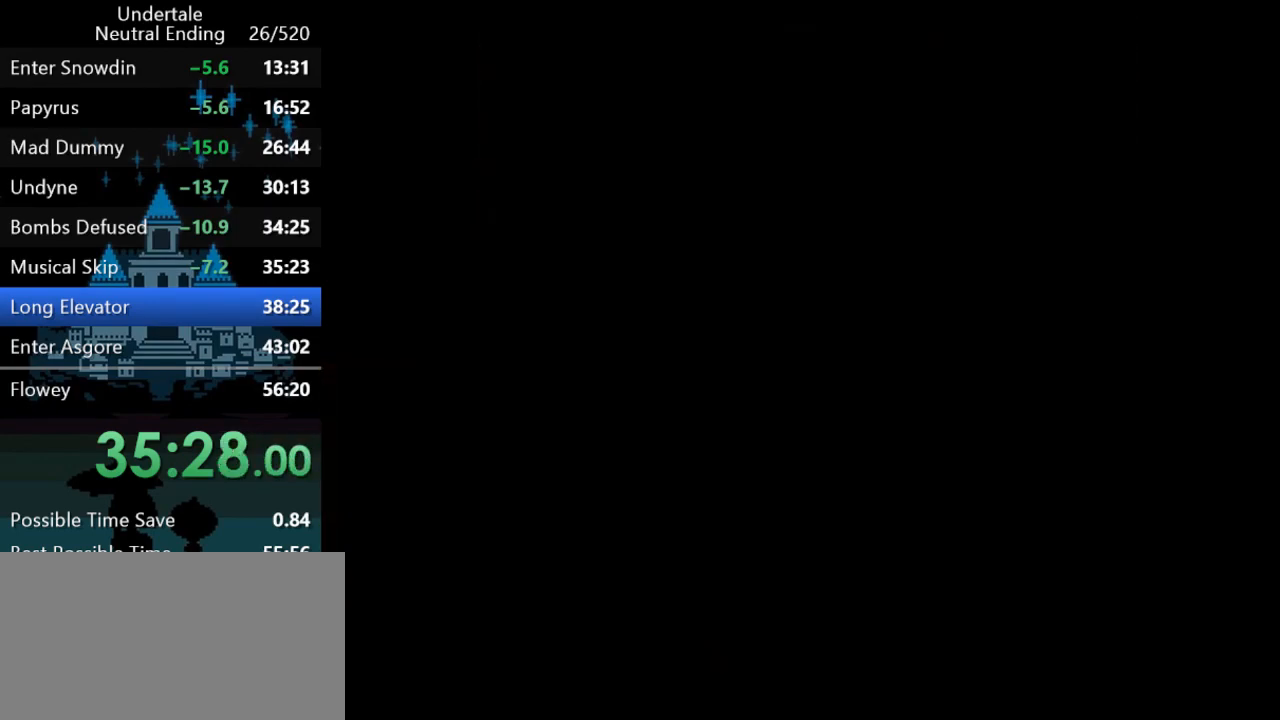
{"keys": ["up"], "events": []}
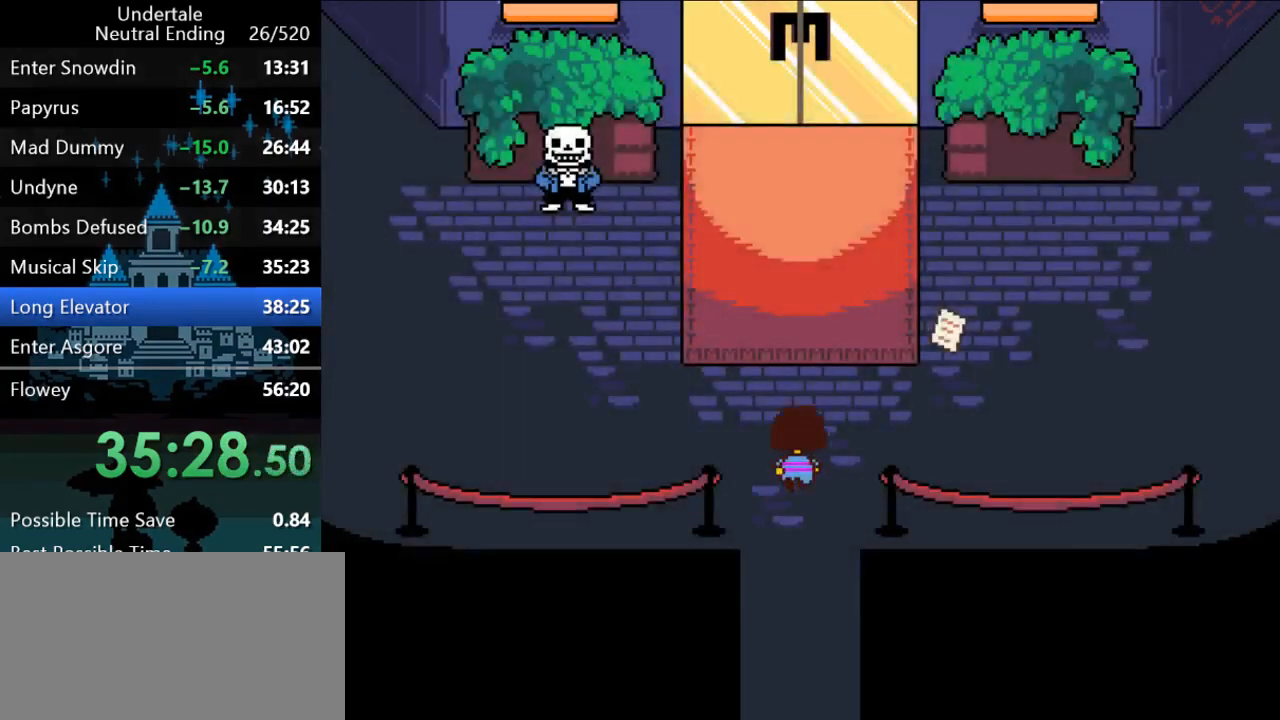
{"keys": ["up"], "events": []}